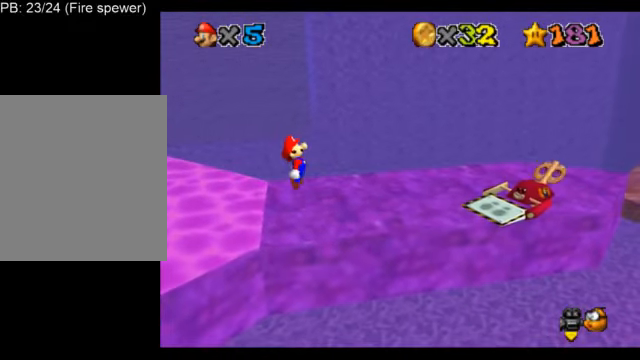
Gameplay with a controller (Nintendo layout); each line is a JSON object with the inputs held at the frame after it. "events" lists button and stick changes between this image and that frame as [ms after this image, input, new state], when the widget could be followed in between. Not read: L3 R3.
{"buttons": ["L1"], "left_stick": "center", "events": [[83, "left_stick", "left"], [208, "left_stick", "center"]]}
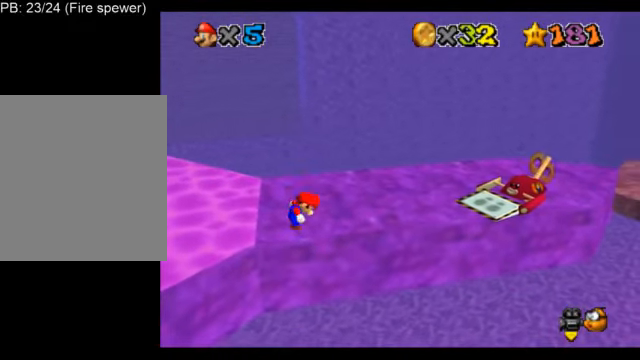
{"buttons": ["L1"], "left_stick": "center", "events": [[167, "A", "down"], [292, "A", "up"], [376, "left_stick", "up-left"], [501, "left_stick", "center"]]}
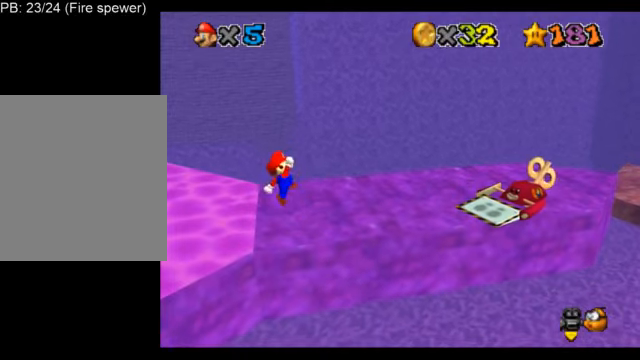
{"buttons": ["L1"], "left_stick": "center", "events": [[250, "A", "down"], [292, "A", "up"]]}
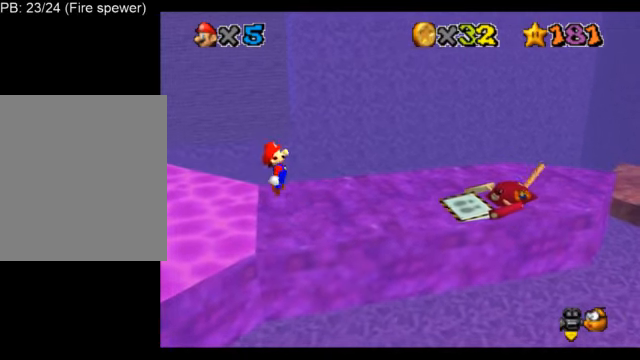
{"buttons": ["A", "L1"], "left_stick": "center", "events": [[42, "left_stick", "left"], [126, "left_stick", "center"], [418, "A", "down"]]}
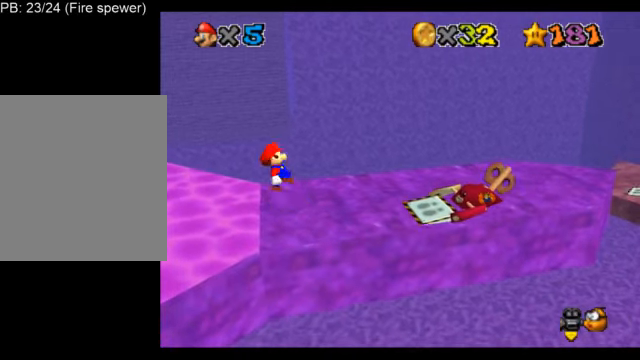
{"buttons": ["L1"], "left_stick": "right", "events": [[42, "A", "up"], [42, "B", "down"], [125, "B", "up"], [292, "left_stick", "right"]]}
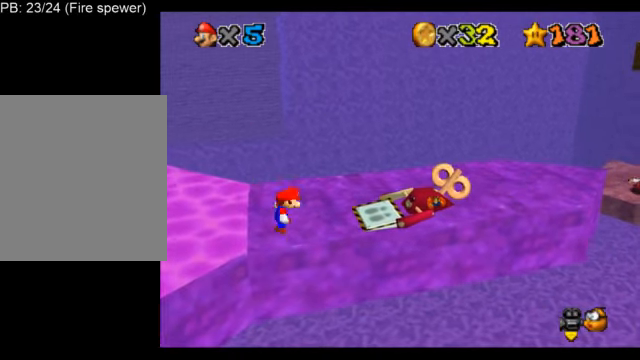
{"buttons": ["L1"], "left_stick": "right", "events": [[84, "A", "down"], [334, "A", "up"], [334, "B", "down"], [459, "B", "up"]]}
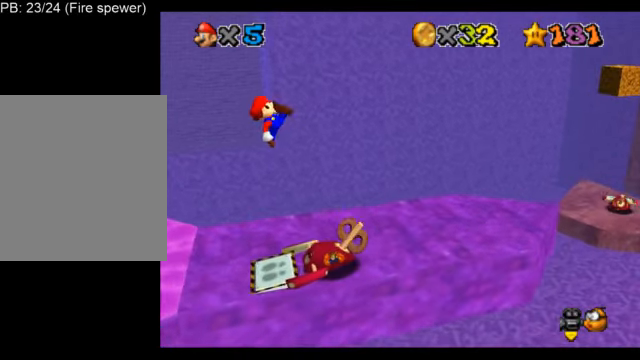
{"buttons": ["L1"], "left_stick": "center", "events": [[125, "C_DOWN", "down"], [125, "C_LEFT", "down"], [125, "left_stick", "up-right"], [209, "C_DOWN", "up"], [209, "C_LEFT", "up"], [334, "C_DOWN", "down"], [334, "C_LEFT", "down"], [375, "C_DOWN", "up"], [375, "C_LEFT", "up"], [459, "left_stick", "center"]]}
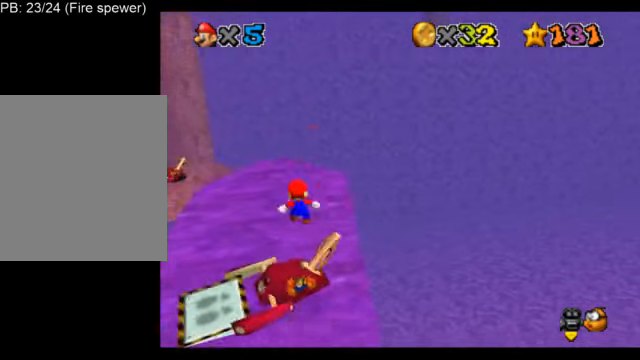
{"buttons": ["L1"], "left_stick": "down", "events": [[42, "A", "down"], [126, "A", "up"], [376, "left_stick", "down"], [418, "C_RIGHT", "down"], [501, "C_RIGHT", "up"]]}
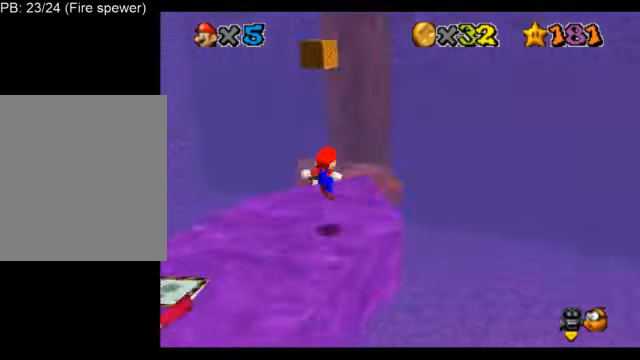
{"buttons": ["L1"], "left_stick": "center", "events": [[42, "left_stick", "center"], [83, "C_DOWN", "down"], [83, "C_RIGHT", "down"], [167, "C_DOWN", "up"], [167, "C_RIGHT", "up"]]}
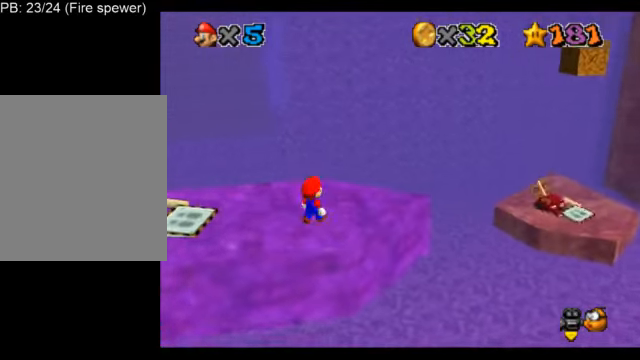
{"buttons": ["A", "L1"], "left_stick": "left", "events": [[292, "left_stick", "left"], [459, "A", "down"]]}
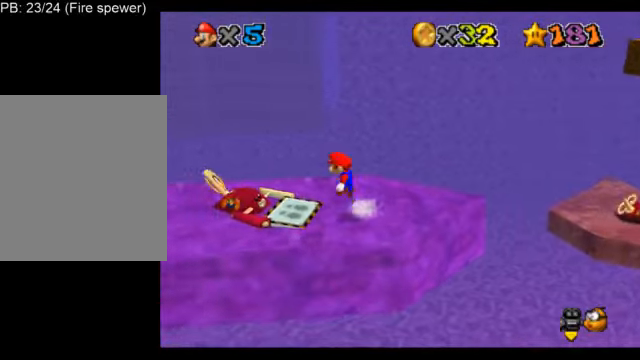
{"buttons": ["L1"], "left_stick": "left", "events": [[209, "B", "down"], [292, "A", "up"], [417, "B", "up"]]}
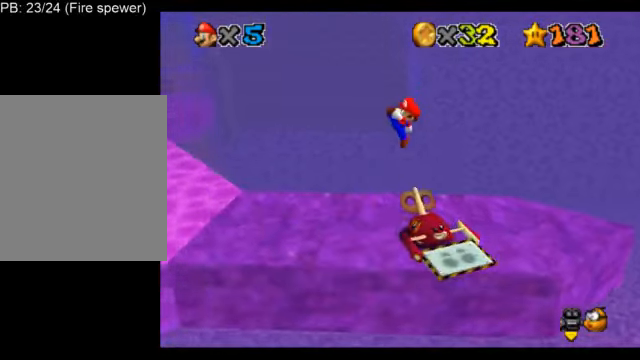
{"buttons": ["L1"], "left_stick": "center", "events": [[251, "left_stick", "center"]]}
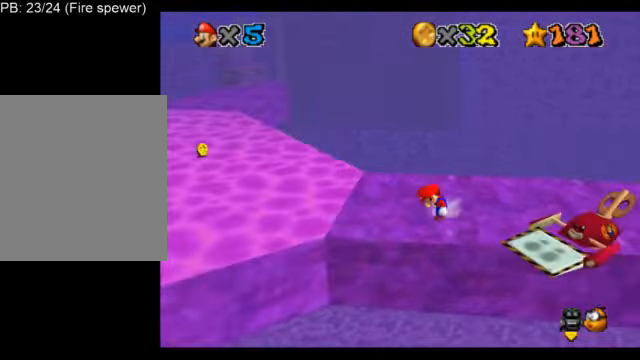
{"buttons": ["L1"], "left_stick": "center", "events": [[166, "left_stick", "left"], [333, "left_stick", "center"]]}
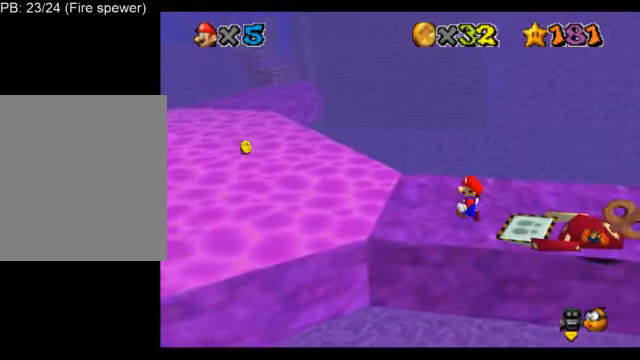
{"buttons": ["A", "L1"], "left_stick": "right", "events": [[250, "A", "down"], [292, "left_stick", "right"]]}
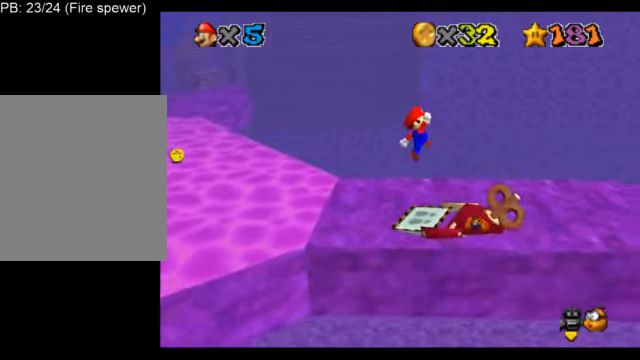
{"buttons": ["L1", "C_LEFT"], "left_stick": "up-right", "events": [[84, "A", "up"], [84, "B", "down"], [167, "B", "up"], [292, "left_stick", "up-right"], [334, "C_DOWN", "down"], [334, "C_LEFT", "down"], [376, "C_DOWN", "up"], [376, "C_LEFT", "up"], [459, "C_LEFT", "down"]]}
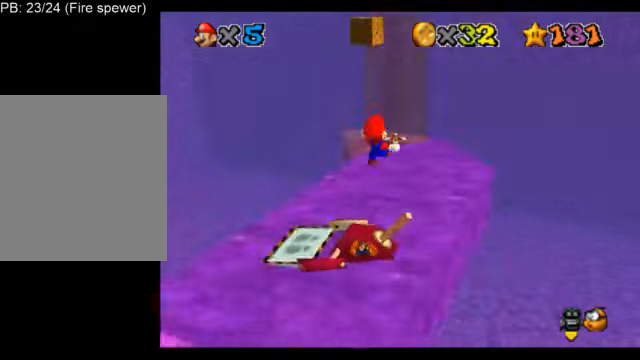
{"buttons": ["L1"], "left_stick": "center", "events": [[83, "C_LEFT", "up"], [83, "left_stick", "center"], [292, "A", "down"], [333, "A", "up"]]}
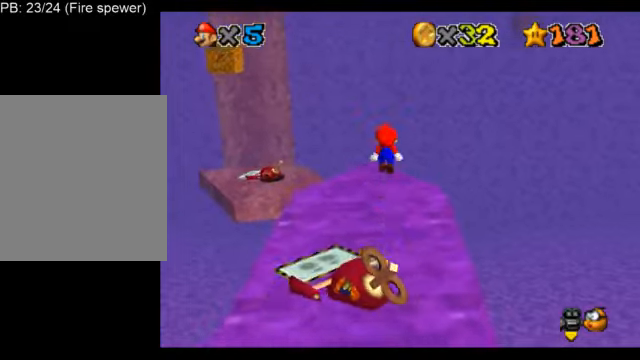
{"buttons": ["L1", "C_DOWN"], "left_stick": "center", "events": [[292, "L1", "up"], [334, "R1", "down"], [459, "L1", "down"], [459, "R1", "up"], [501, "C_DOWN", "down"]]}
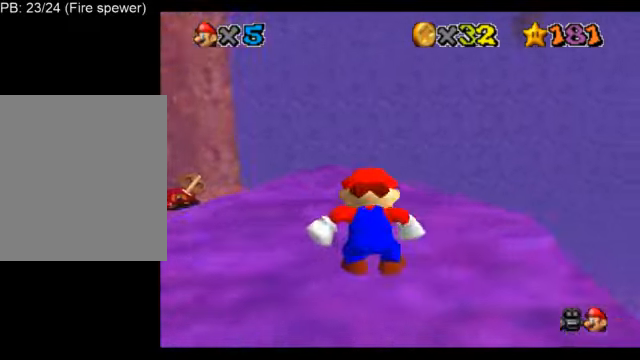
{"buttons": ["L1"], "left_stick": "center", "events": [[83, "C_DOWN", "up"], [167, "left_stick", "left"], [292, "left_stick", "center"]]}
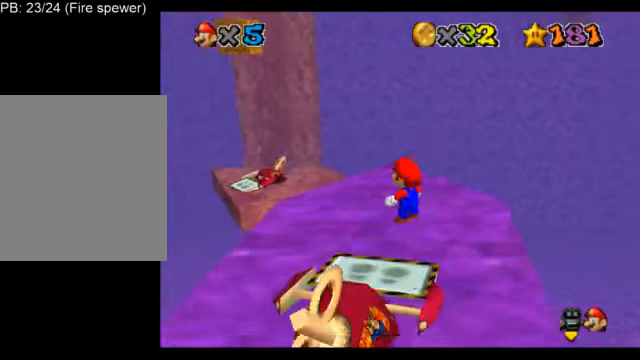
{"buttons": ["L1"], "left_stick": "up-left", "events": [[209, "left_stick", "up-left"]]}
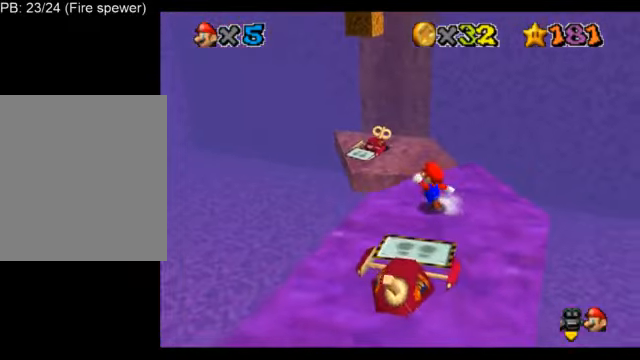
{"buttons": ["A", "L1"], "left_stick": "up-left", "events": [[42, "left_stick", "up"], [250, "A", "down"], [250, "Z", "down"], [459, "Z", "up"], [459, "left_stick", "up-left"]]}
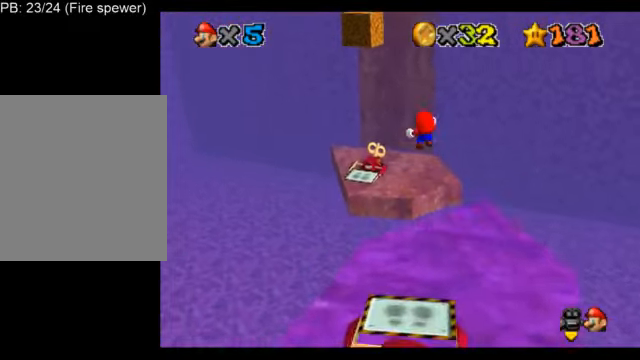
{"buttons": ["L1"], "left_stick": "center", "events": [[42, "A", "up"], [251, "left_stick", "center"]]}
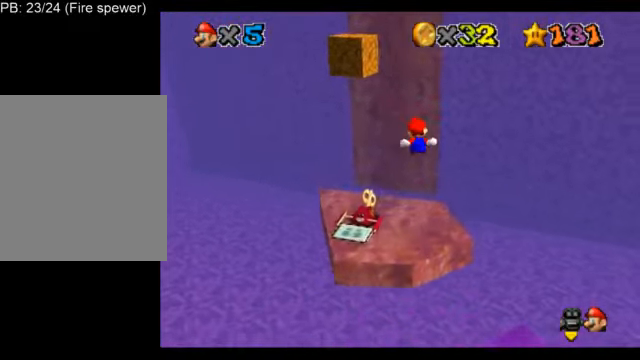
{"buttons": ["R1"], "left_stick": "center", "events": [[83, "left_stick", "down-left"], [333, "left_stick", "center"], [459, "L1", "up"], [459, "R1", "down"]]}
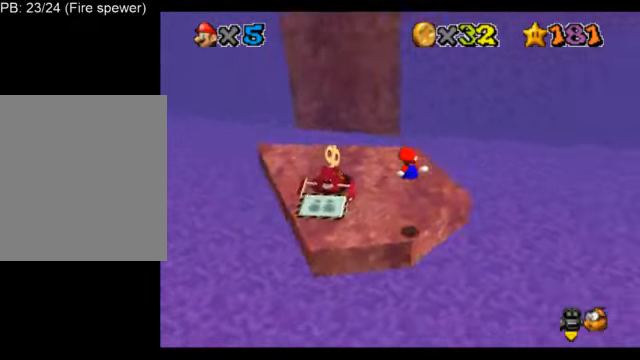
{"buttons": ["L1"], "left_stick": "center", "events": [[42, "R1", "up"], [84, "L1", "down"], [334, "C_DOWN", "down"], [334, "C_RIGHT", "down"], [418, "C_DOWN", "up"], [459, "C_RIGHT", "up"]]}
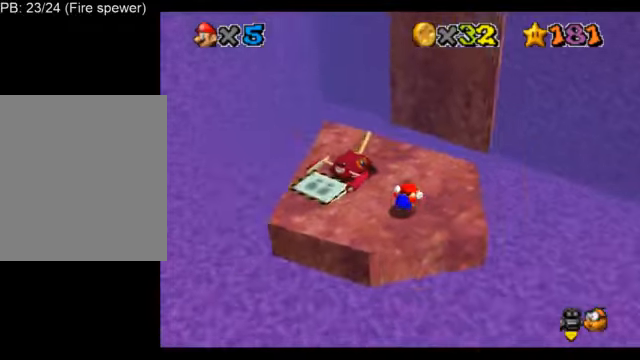
{"buttons": ["L1"], "left_stick": "center", "events": []}
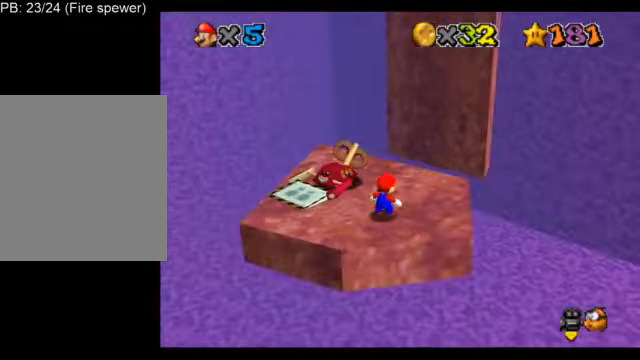
{"buttons": ["L1"], "left_stick": "center", "events": [[292, "A", "down"], [334, "B", "down"], [417, "A", "up"], [500, "B", "up"]]}
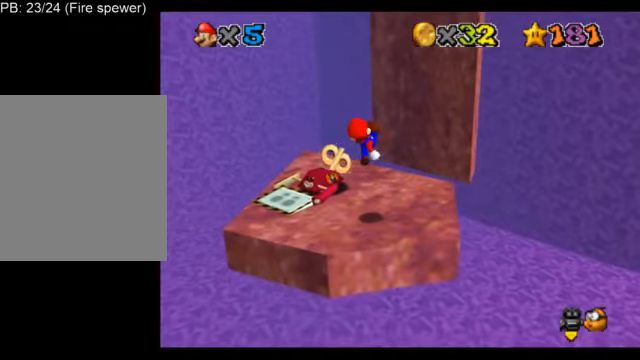
{"buttons": ["L1"], "left_stick": "up-right", "events": [[167, "left_stick", "up-right"], [376, "A", "down"], [501, "A", "up"]]}
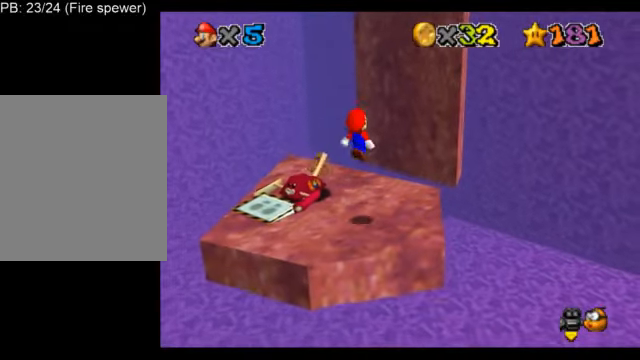
{"buttons": ["L1"], "left_stick": "up-right", "events": [[250, "C_DOWN", "down"], [250, "C_RIGHT", "down"], [375, "C_DOWN", "up"], [375, "C_RIGHT", "up"]]}
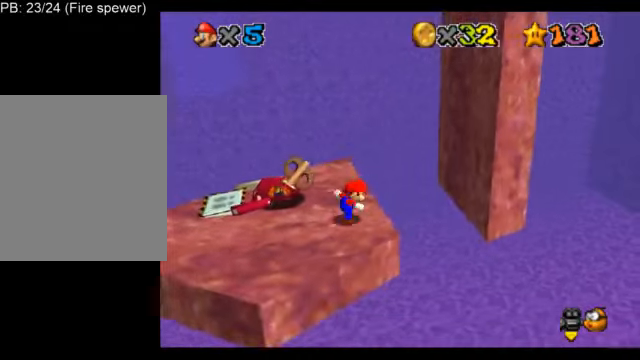
{"buttons": ["L1"], "left_stick": "right", "events": [[84, "A", "down"], [459, "left_stick", "right"], [501, "A", "up"]]}
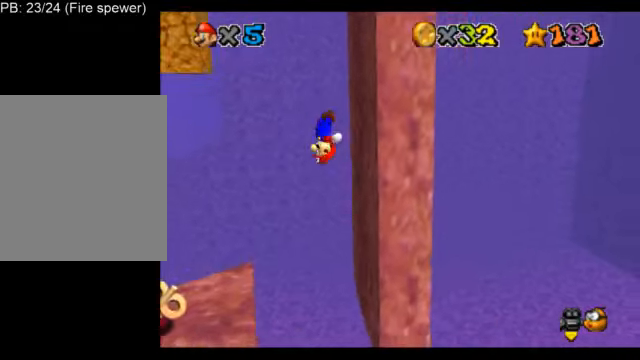
{"buttons": ["A", "L1"], "left_stick": "center", "events": [[208, "A", "down"], [208, "left_stick", "down"], [334, "left_stick", "center"]]}
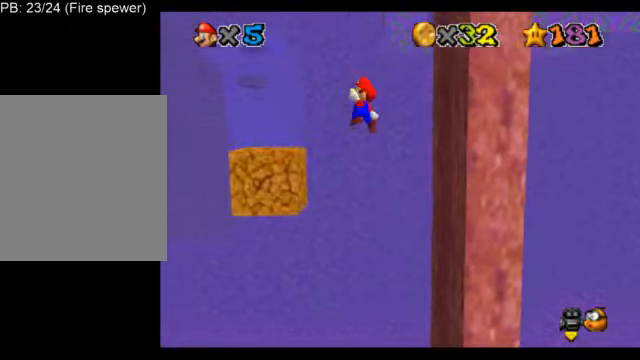
{"buttons": ["L1"], "left_stick": "center", "events": [[459, "A", "up"]]}